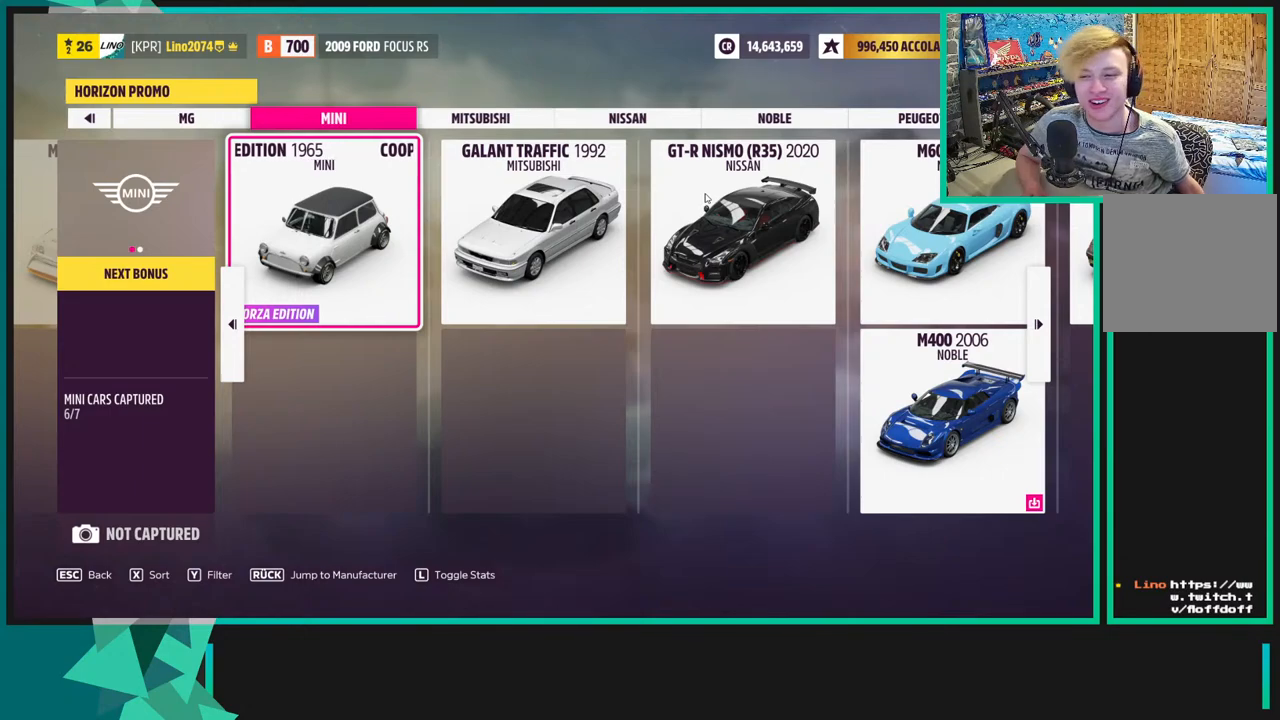
Gameplay with a controller (Xbox layout); each line is a JSON object with the inputs held at the frame after it. "events" lists button and stick changes between this image and that frame as [ms after this image, input, new state], when the widget could be followed in between. Not read: L3.
{"buttons": ["DPAD_RIGHT"], "left_stick": "center", "right_stick": "center", "events": [[417, "DPAD_RIGHT", "down"]]}
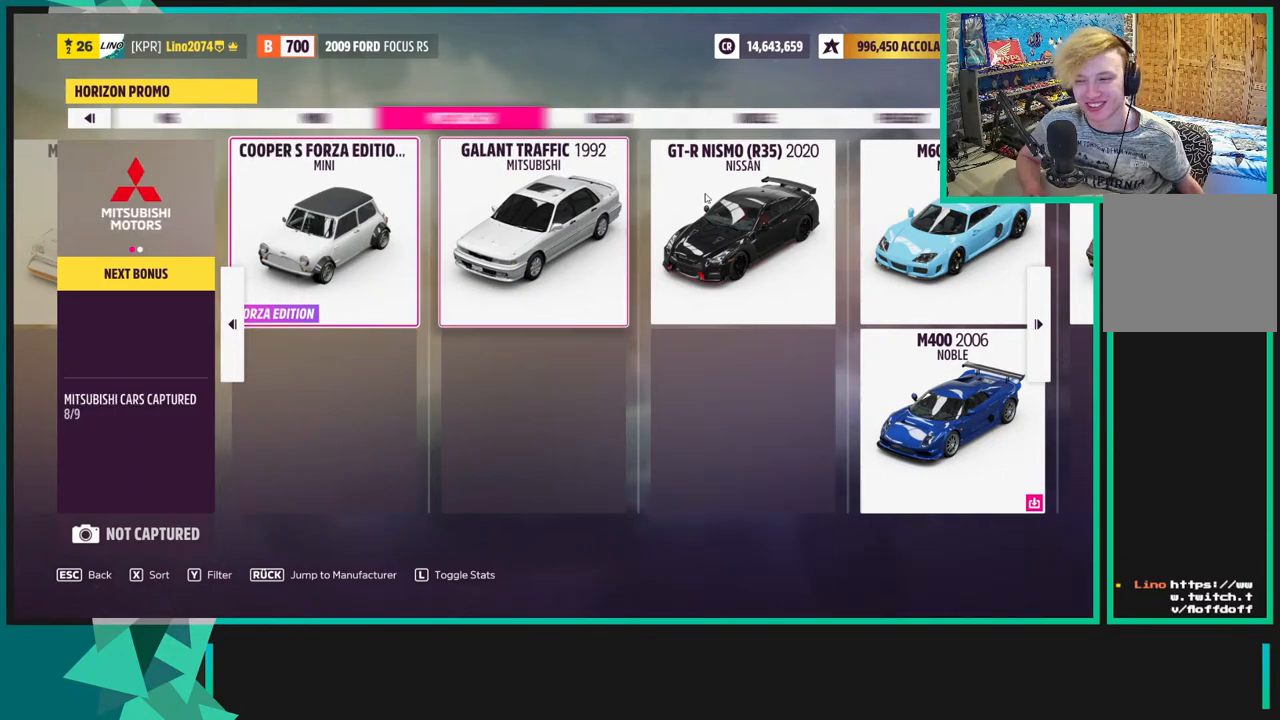
{"buttons": [], "left_stick": "center", "right_stick": "center", "events": [[350, "DPAD_RIGHT", "up"]]}
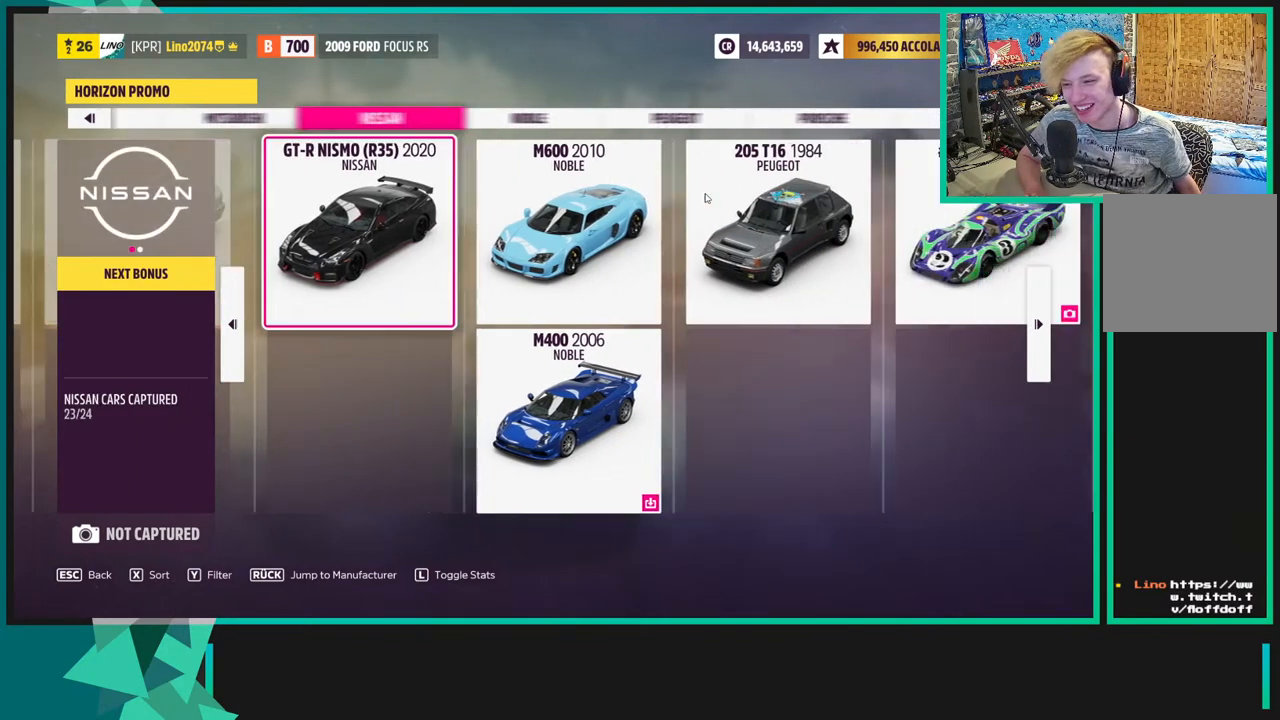
{"buttons": [], "left_stick": "center", "right_stick": "center", "events": []}
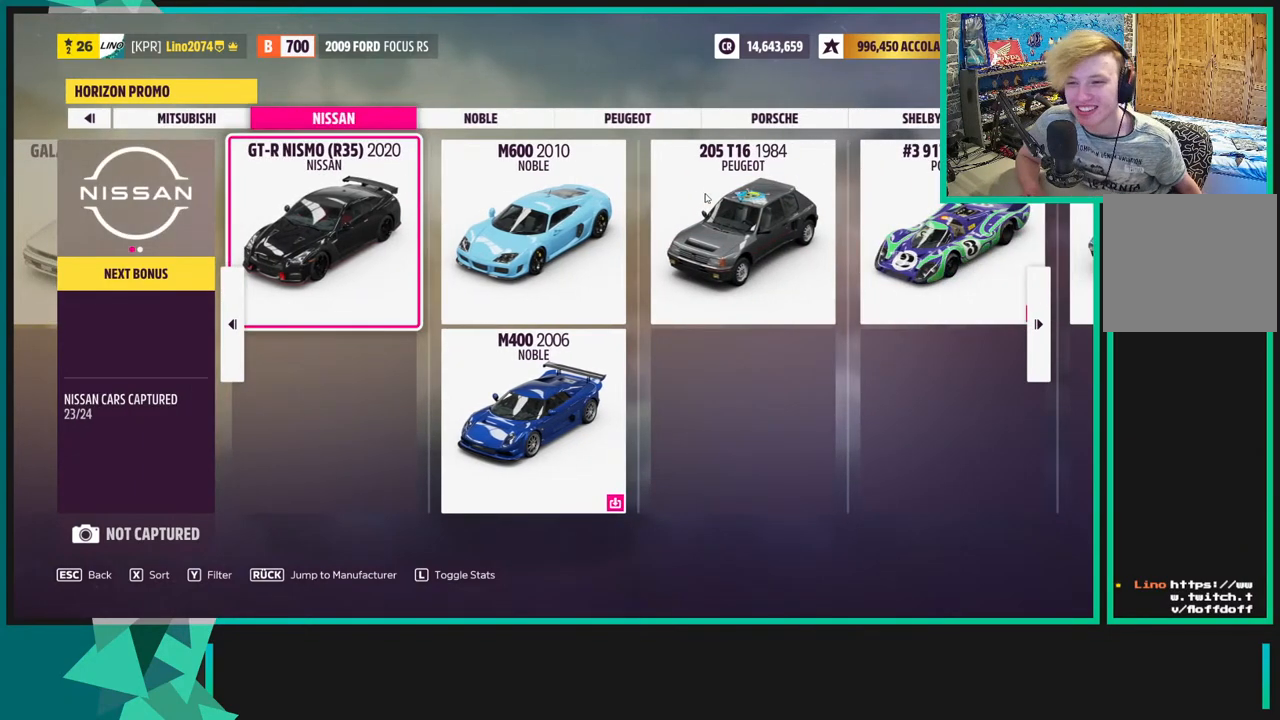
{"buttons": [], "left_stick": "center", "right_stick": "center", "events": []}
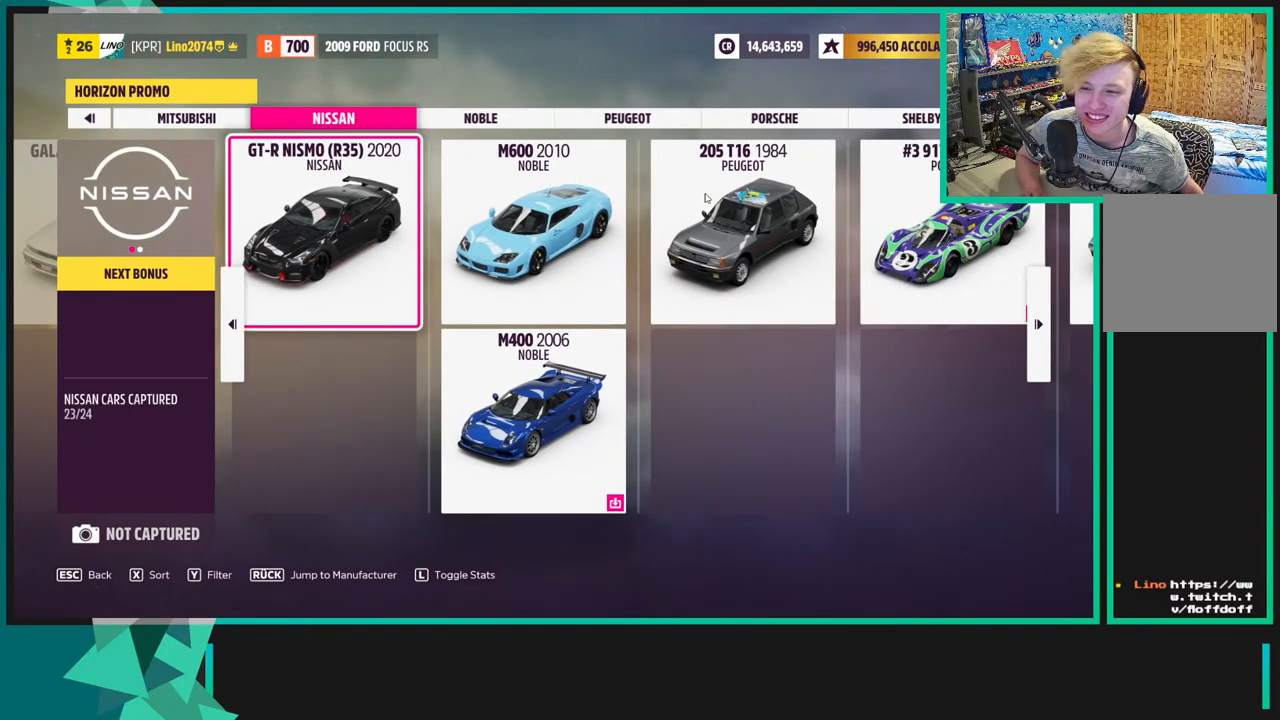
{"buttons": [], "left_stick": "center", "right_stick": "center", "events": []}
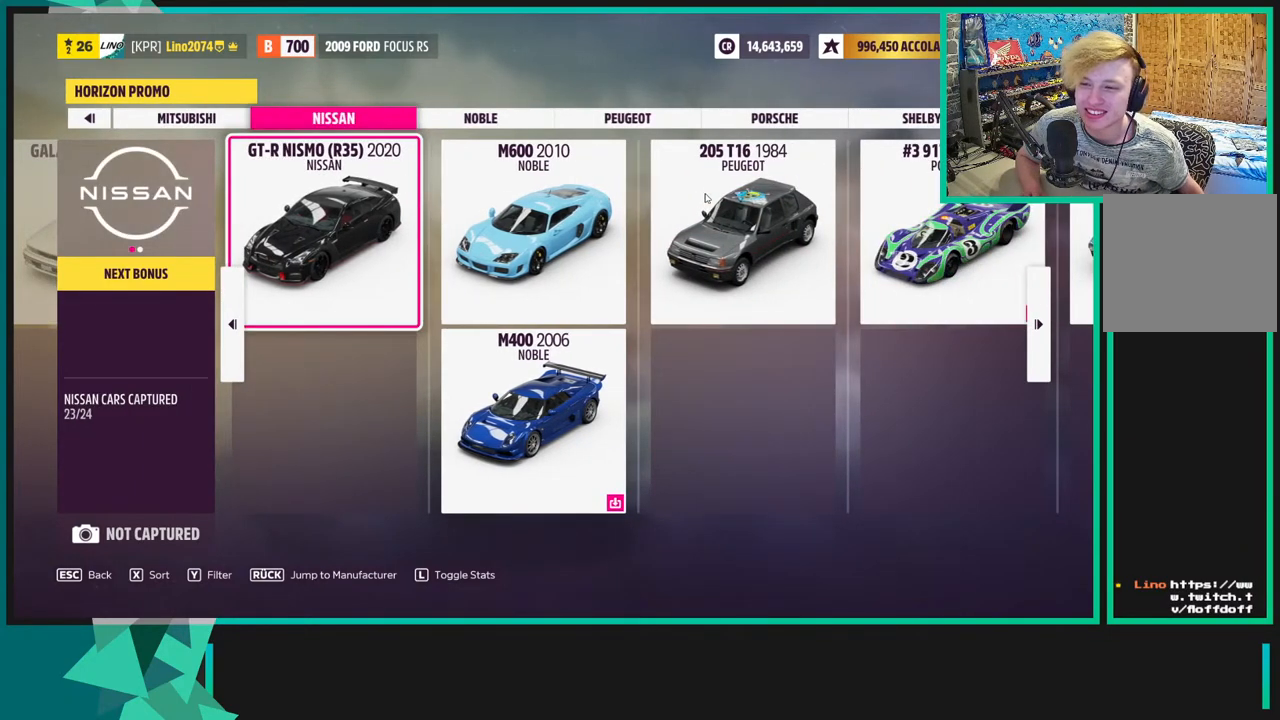
{"buttons": [], "left_stick": "center", "right_stick": "center", "events": []}
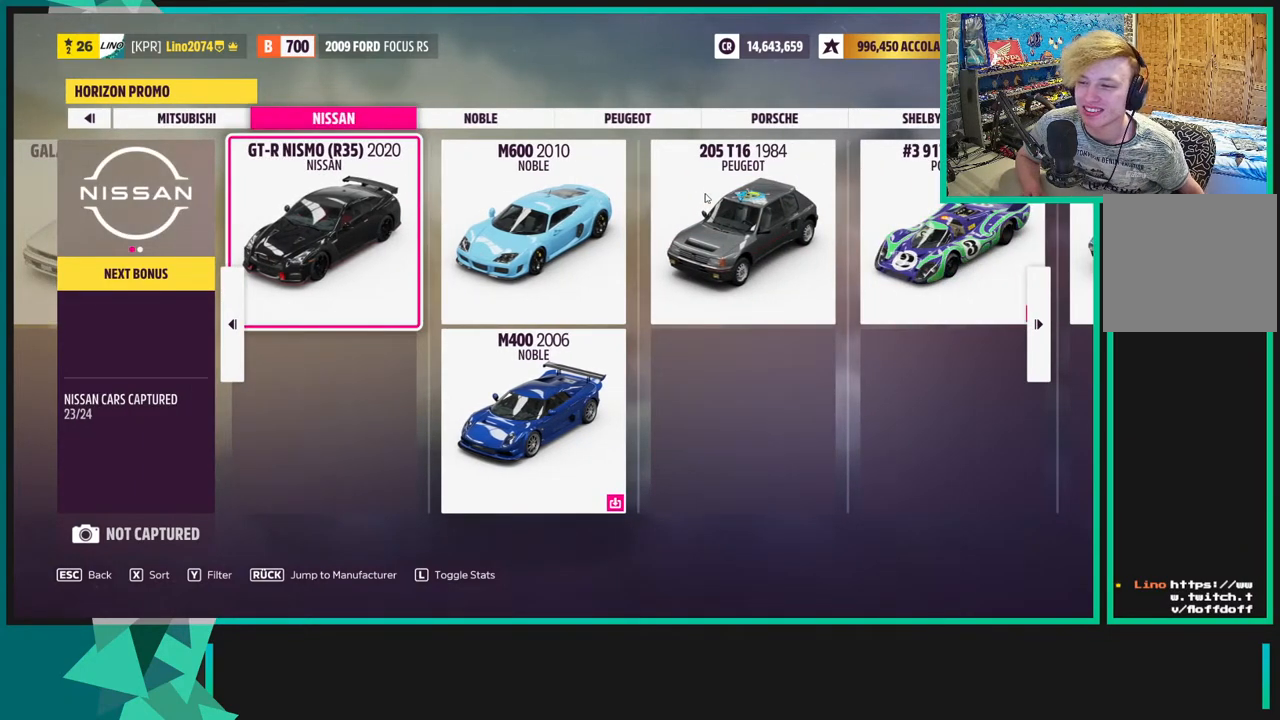
{"buttons": [], "left_stick": "center", "right_stick": "center", "events": []}
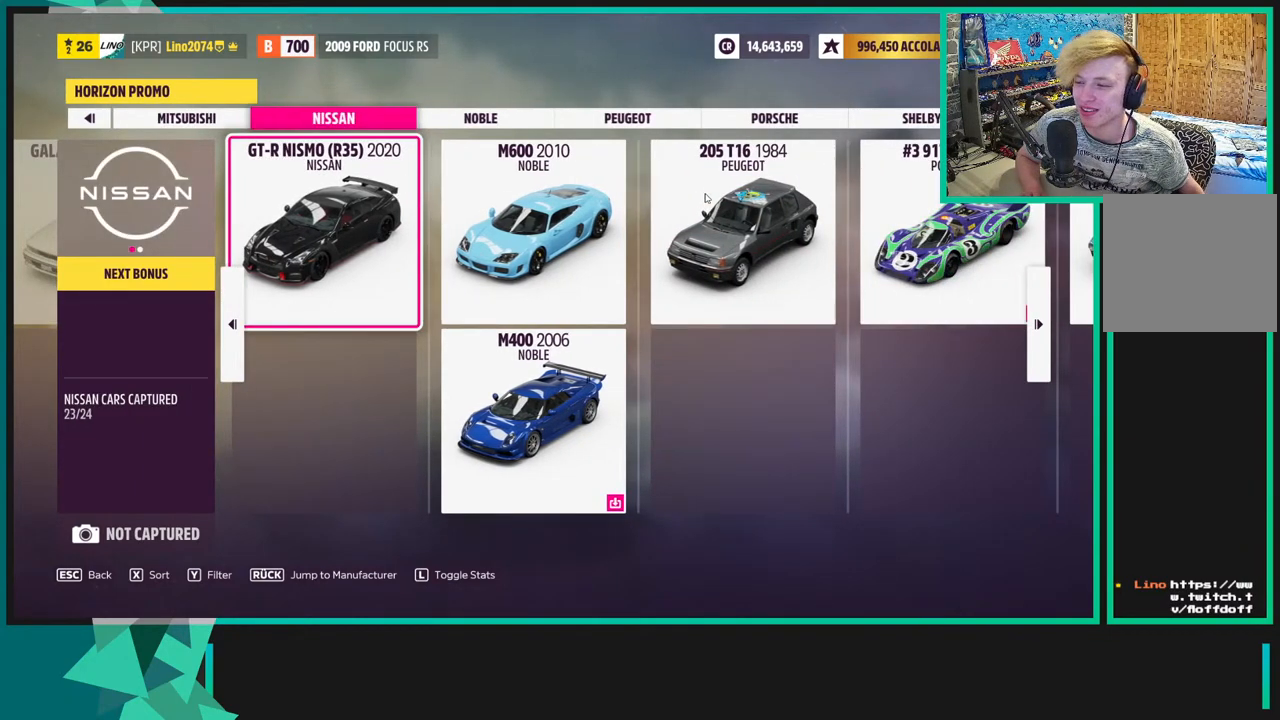
{"buttons": [], "left_stick": "center", "right_stick": "center", "events": []}
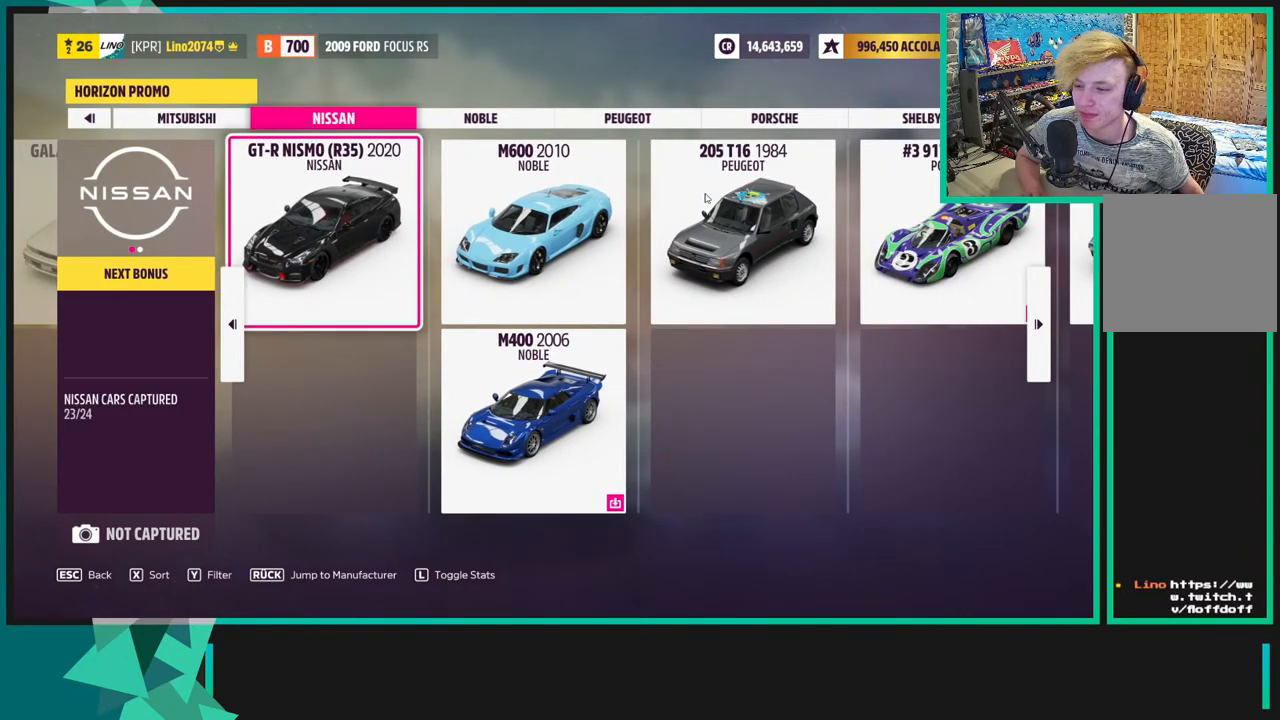
{"buttons": ["DPAD_RIGHT"], "left_stick": "center", "right_stick": "center", "events": [[467, "DPAD_RIGHT", "down"]]}
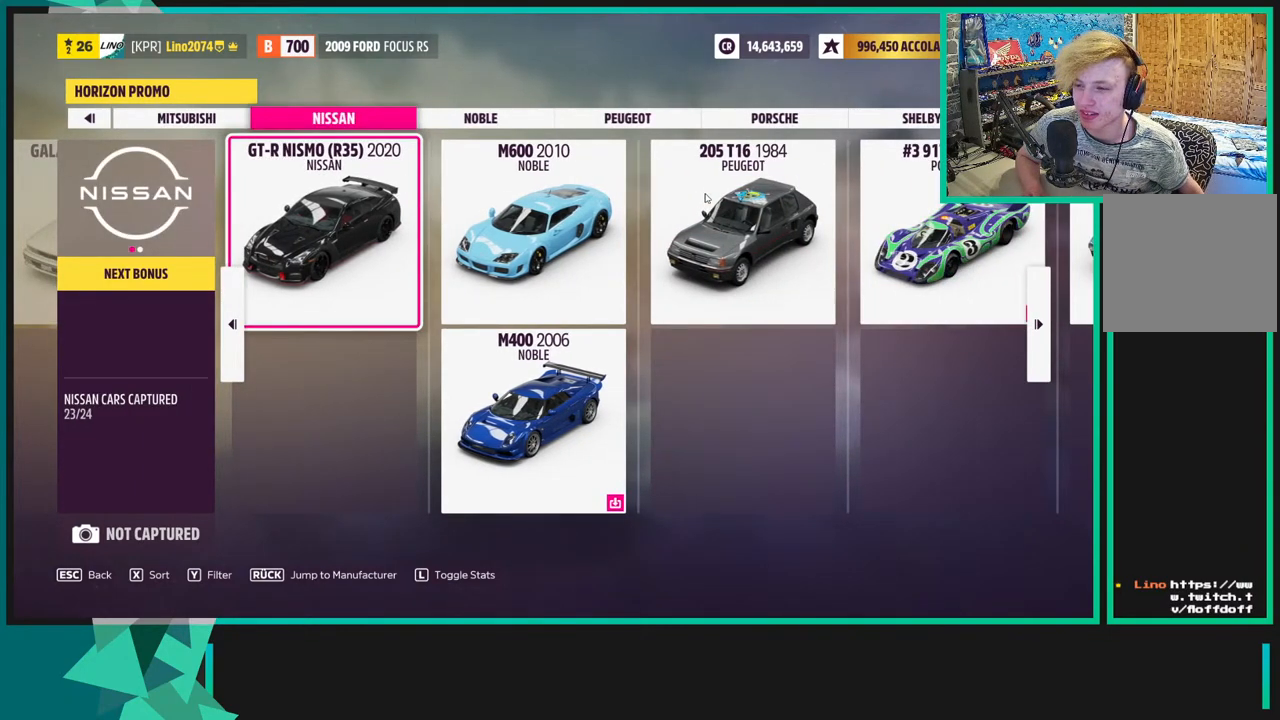
{"buttons": ["DPAD_RIGHT"], "left_stick": "center", "right_stick": "center", "events": []}
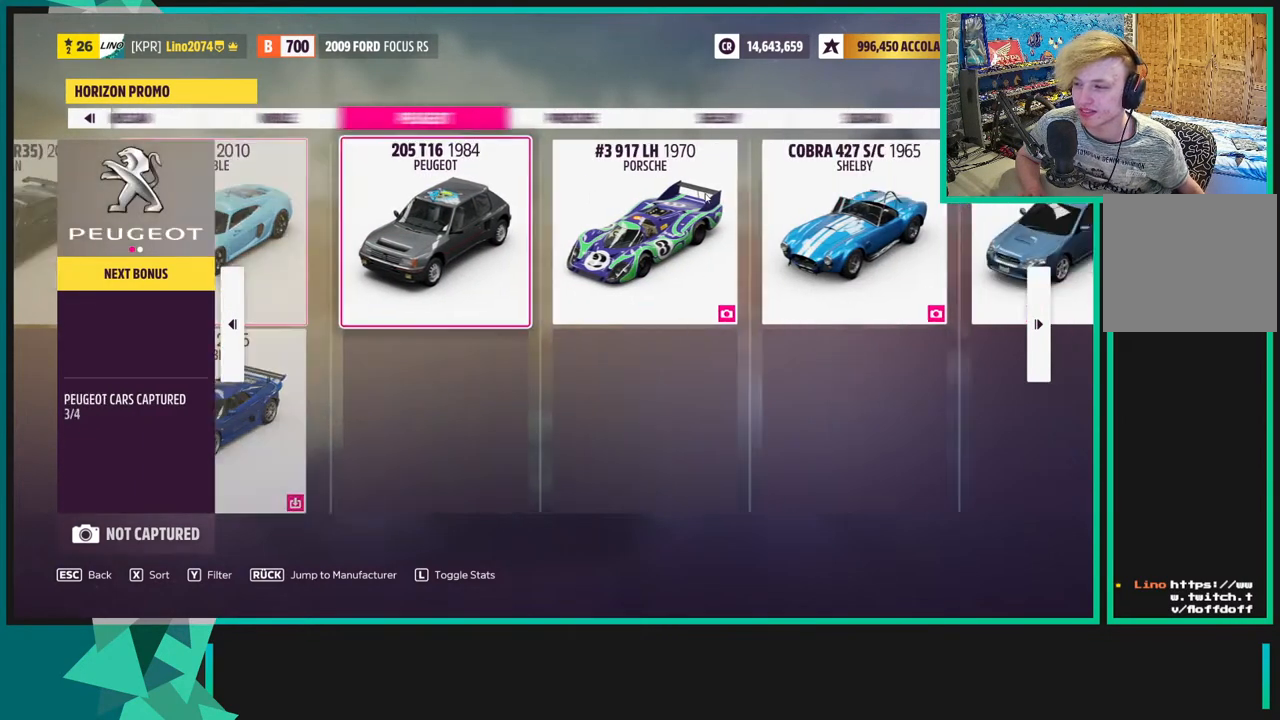
{"buttons": [], "left_stick": "center", "right_stick": "center", "events": [[117, "DPAD_RIGHT", "up"]]}
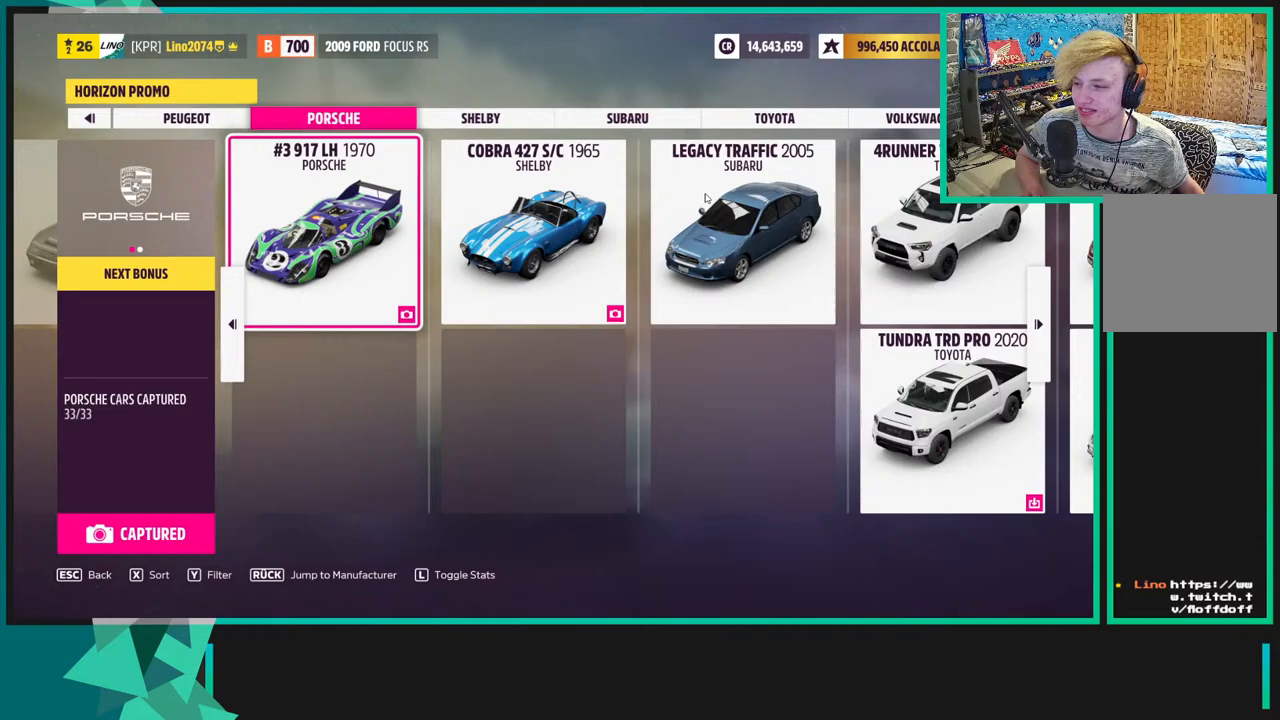
{"buttons": ["DPAD_RIGHT"], "left_stick": "center", "right_stick": "center", "events": [[483, "DPAD_RIGHT", "down"]]}
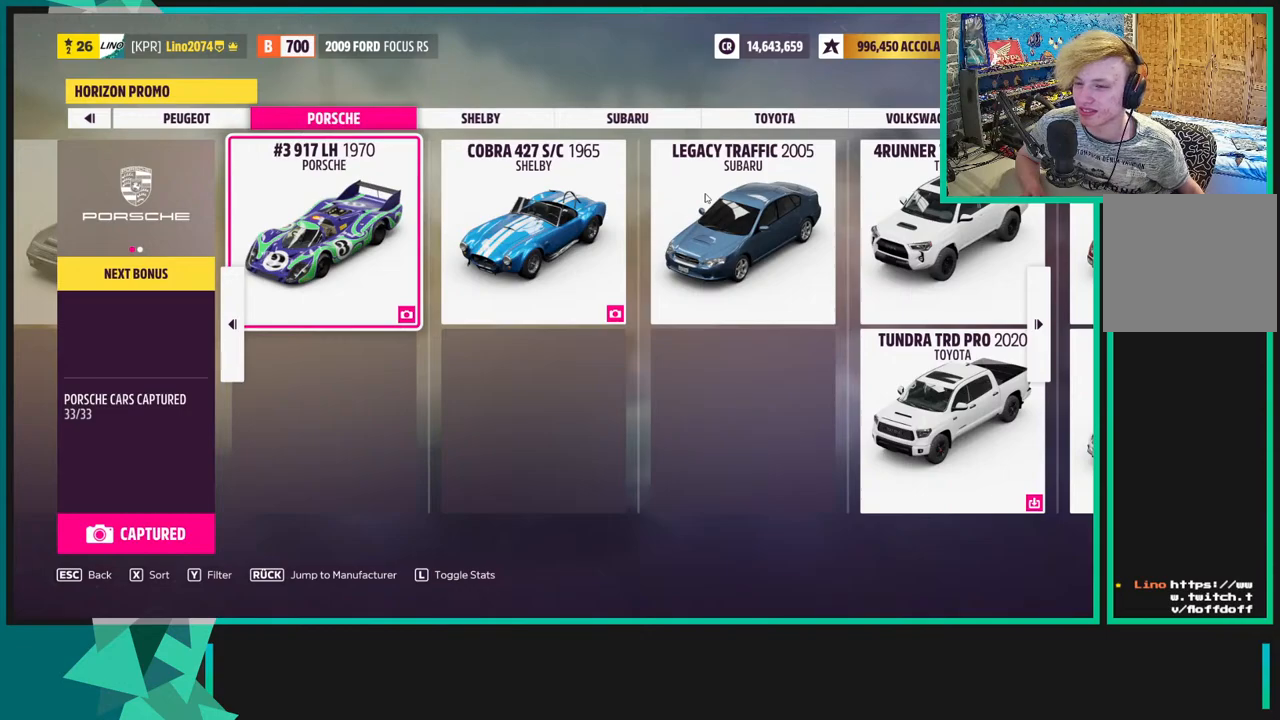
{"buttons": ["DPAD_RIGHT"], "left_stick": "center", "right_stick": "center", "events": []}
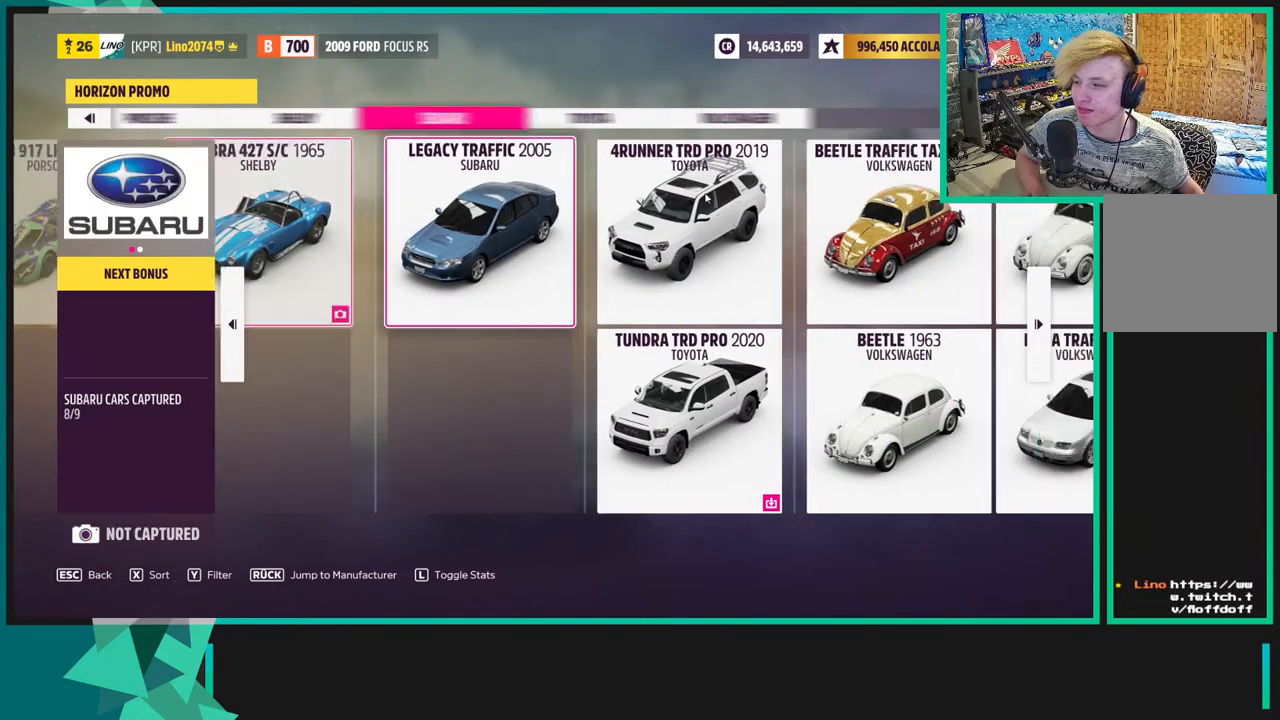
{"buttons": [], "left_stick": "center", "right_stick": "center", "events": [[167, "DPAD_RIGHT", "up"]]}
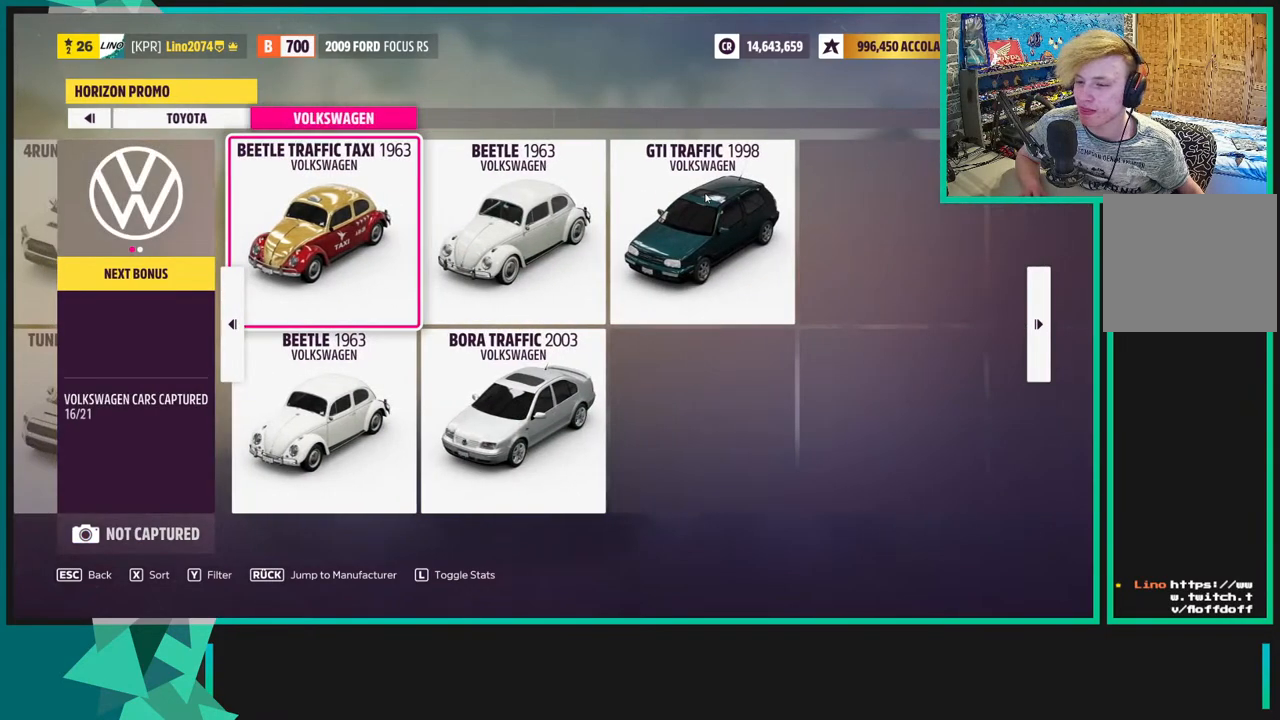
{"buttons": [], "left_stick": "center", "right_stick": "center", "events": [[33, "DPAD_LEFT", "down"], [133, "DPAD_LEFT", "up"]]}
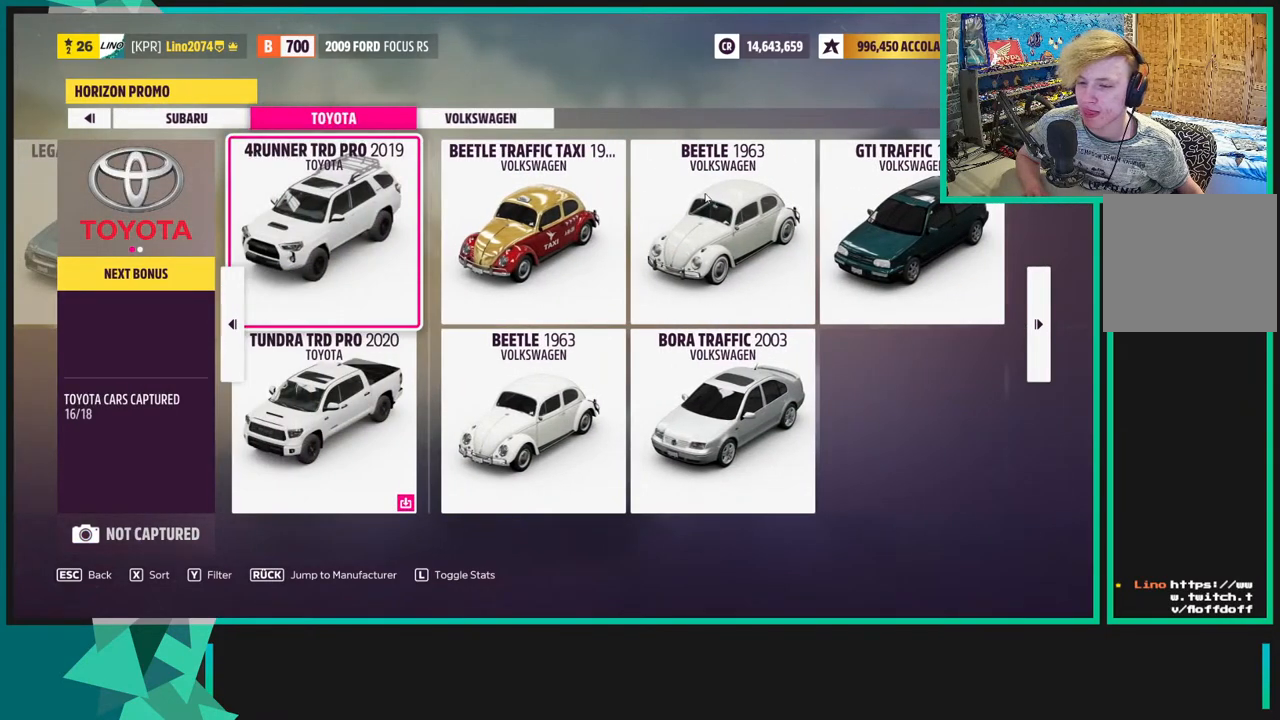
{"buttons": [], "left_stick": "center", "right_stick": "center", "events": []}
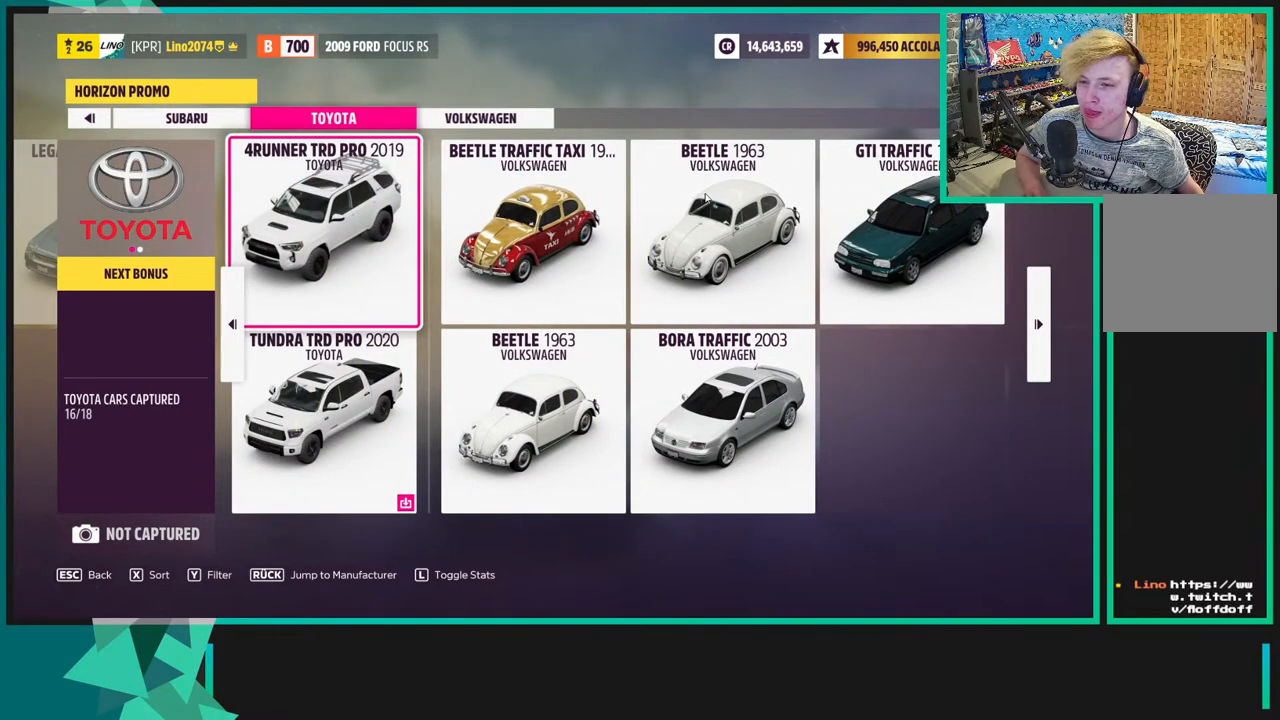
{"buttons": [], "left_stick": "center", "right_stick": "center", "events": []}
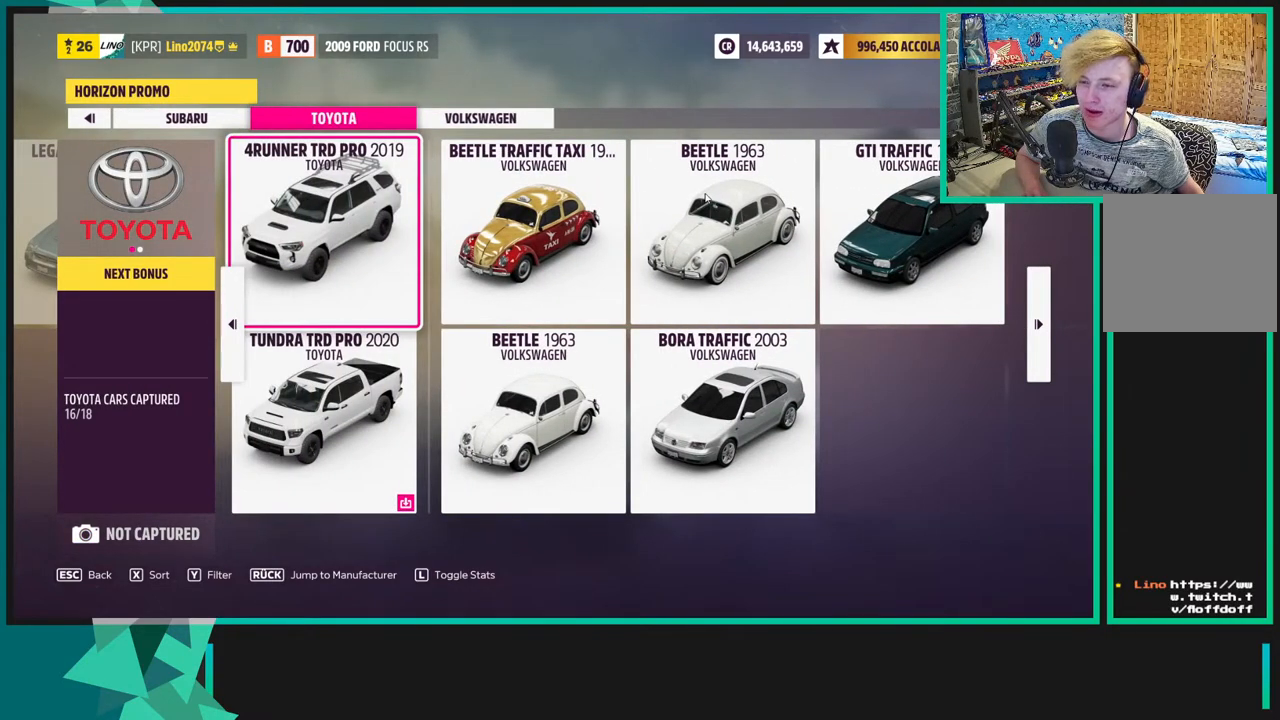
{"buttons": [], "left_stick": "center", "right_stick": "center", "events": []}
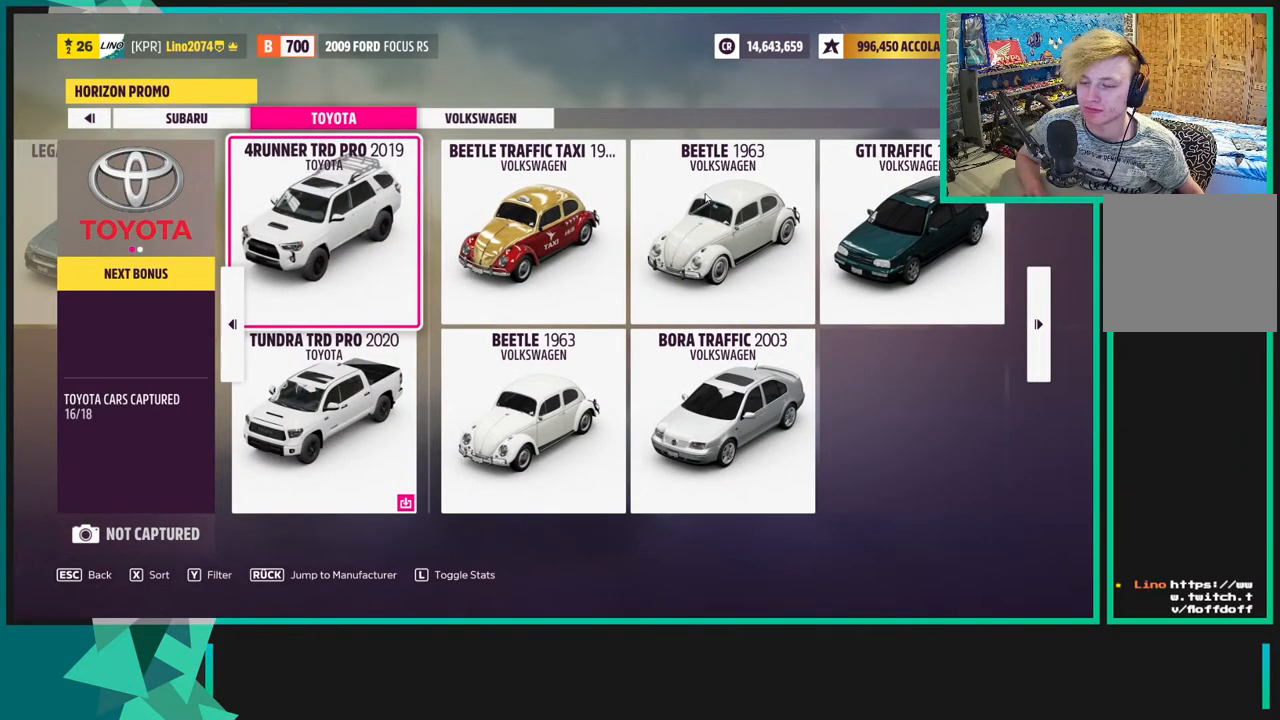
{"buttons": [], "left_stick": "center", "right_stick": "center", "events": []}
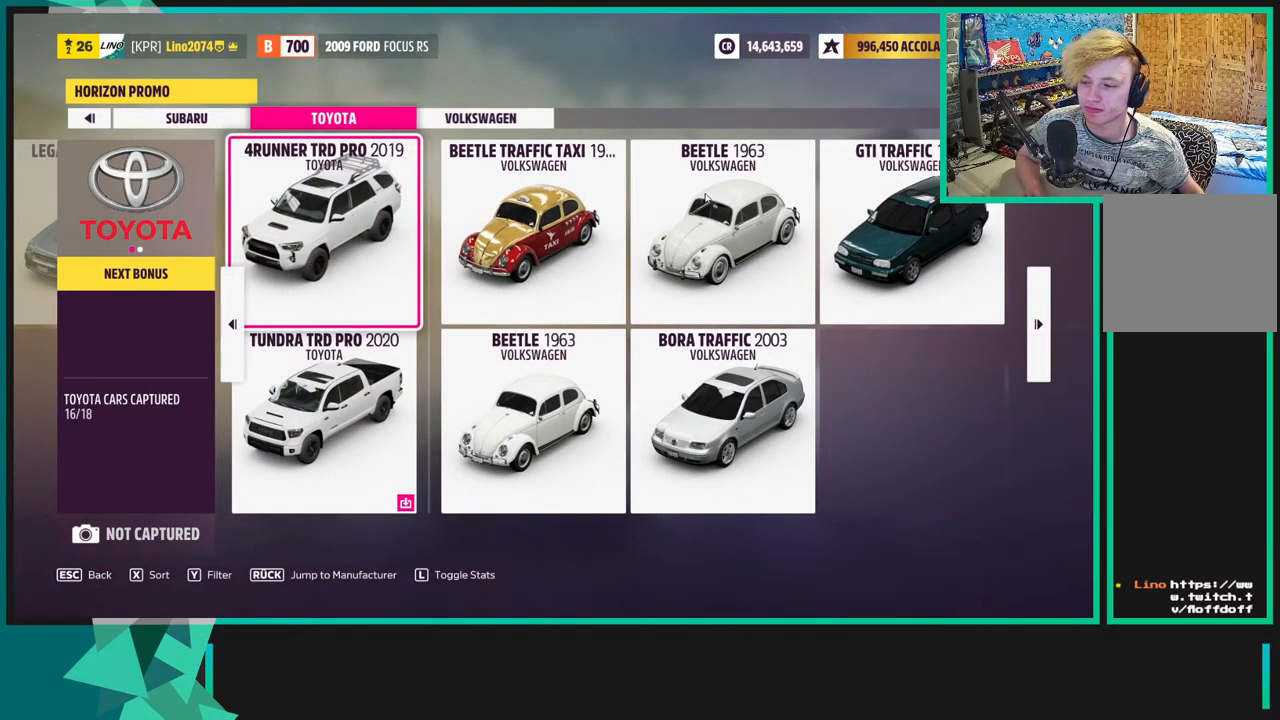
{"buttons": [], "left_stick": "center", "right_stick": "center", "events": []}
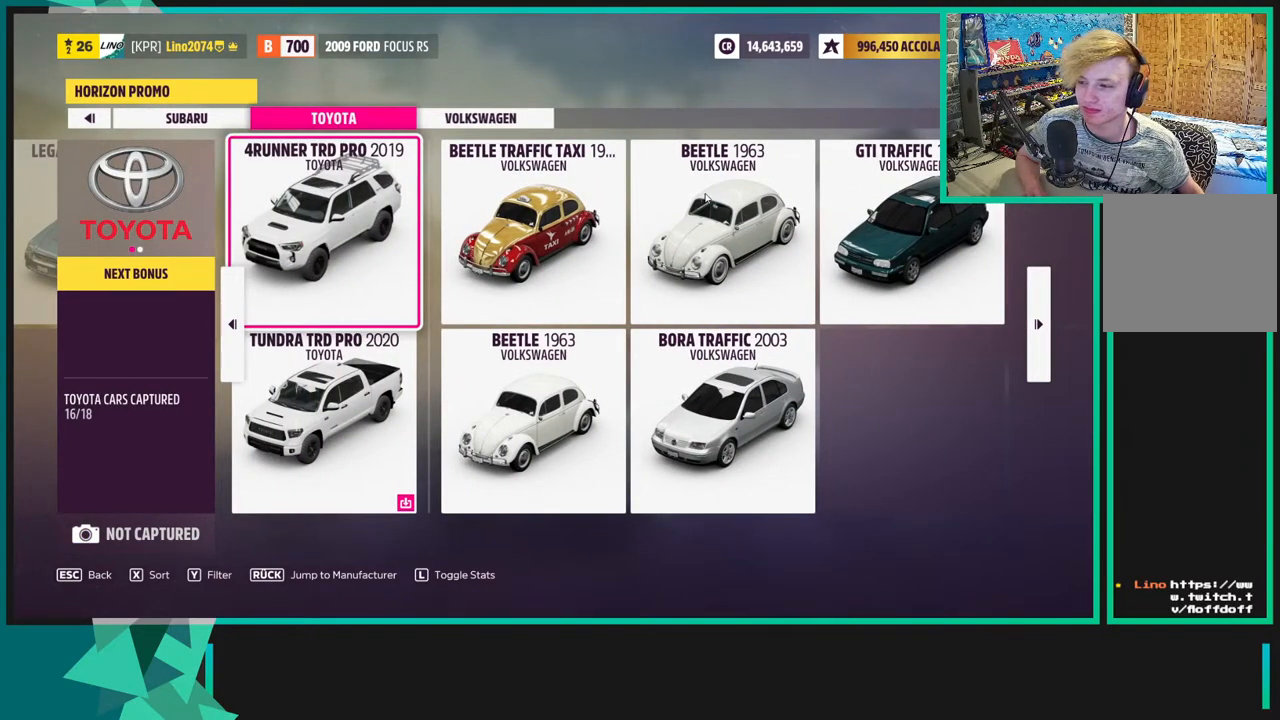
{"buttons": [], "left_stick": "center", "right_stick": "center", "events": []}
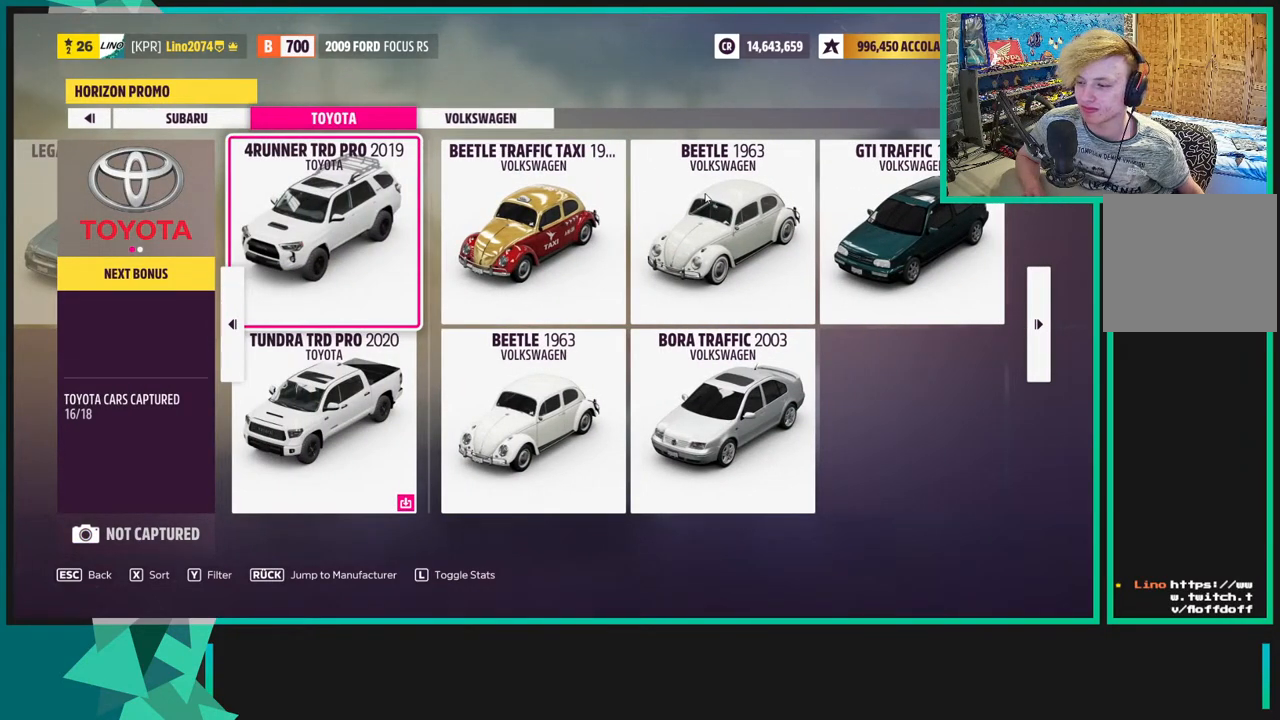
{"buttons": ["B"], "left_stick": "center", "right_stick": "center", "events": [[383, "B", "down"]]}
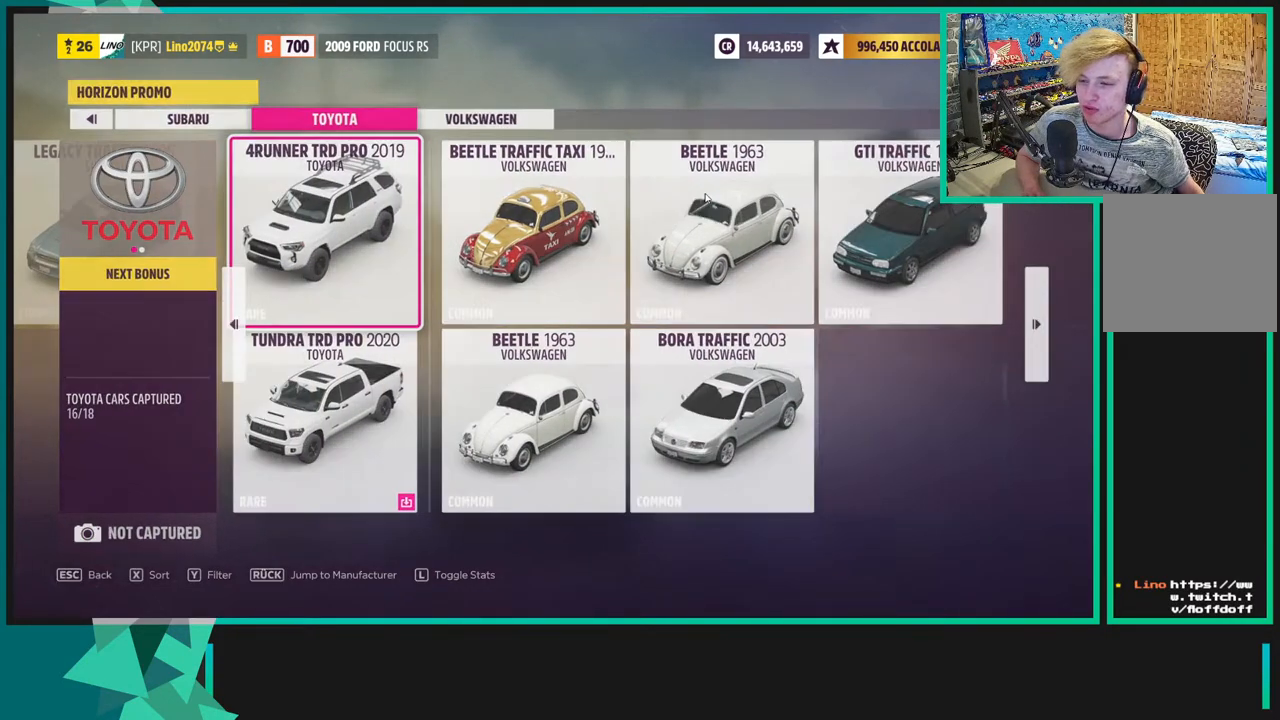
{"buttons": [], "left_stick": "center", "right_stick": "center", "events": [[200, "B", "up"]]}
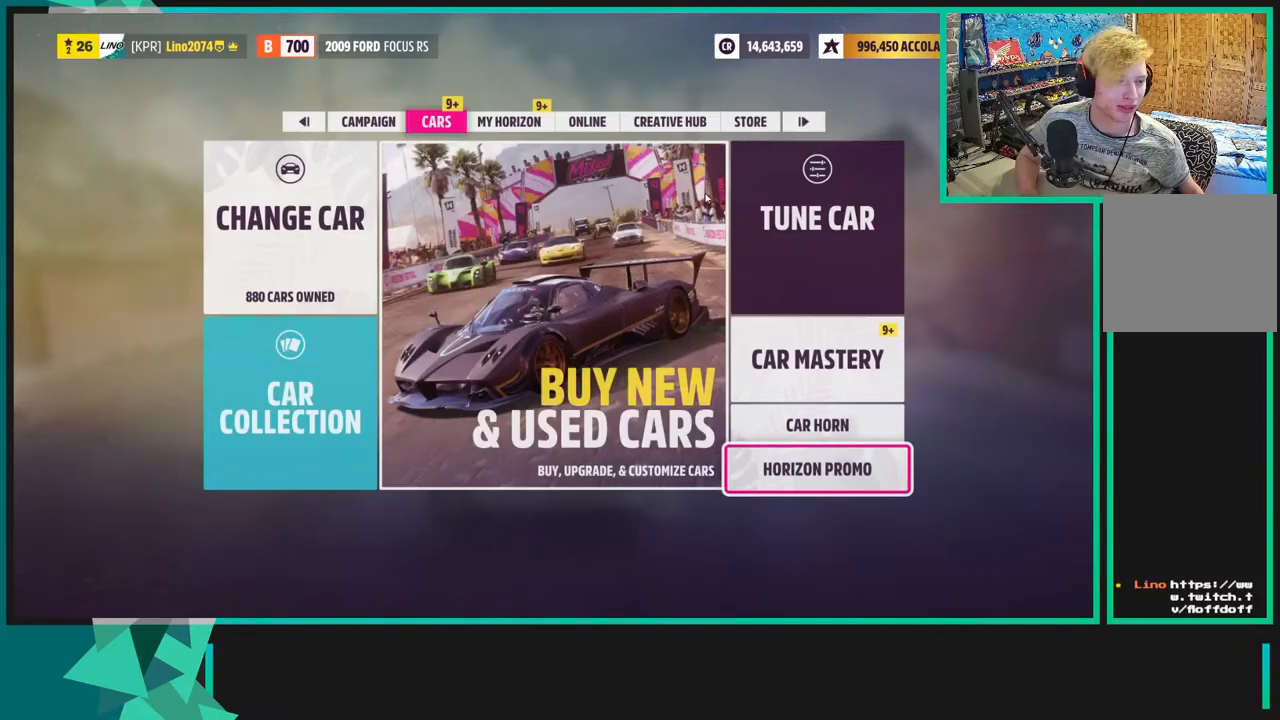
{"buttons": ["B"], "left_stick": "center", "right_stick": "center", "events": [[450, "B", "down"]]}
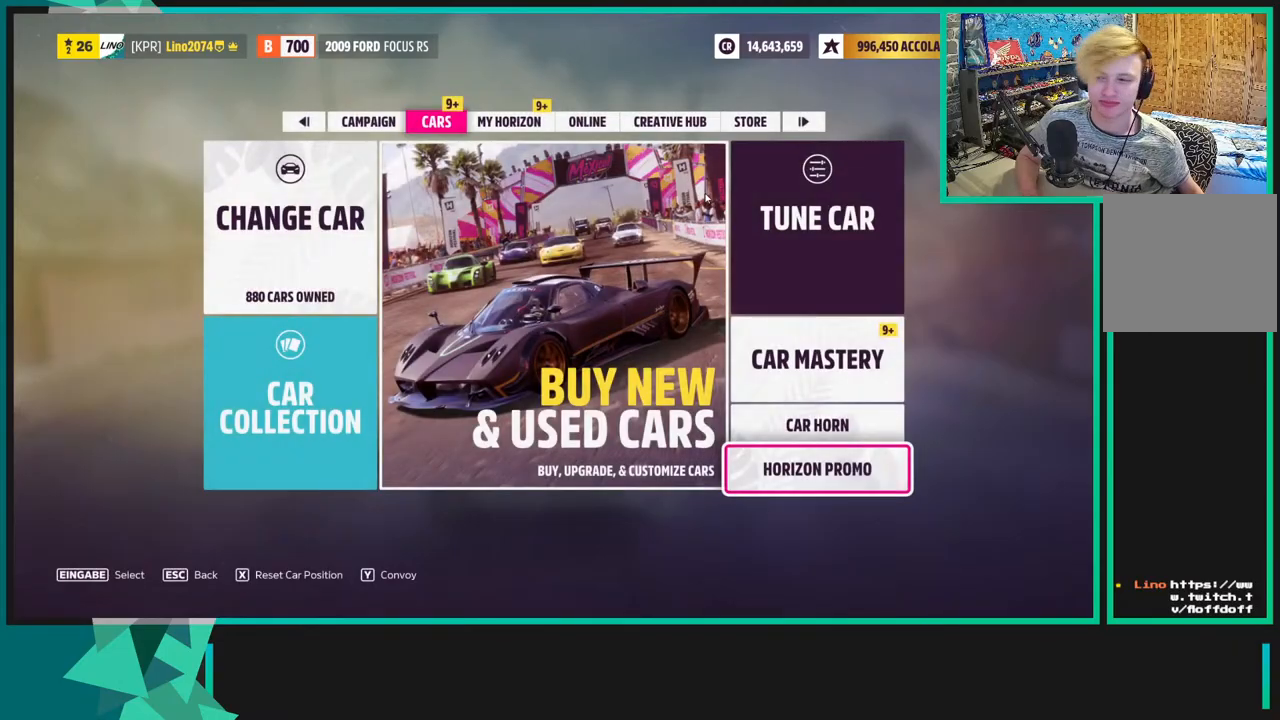
{"buttons": [], "left_stick": "center", "right_stick": "center", "events": [[150, "B", "up"]]}
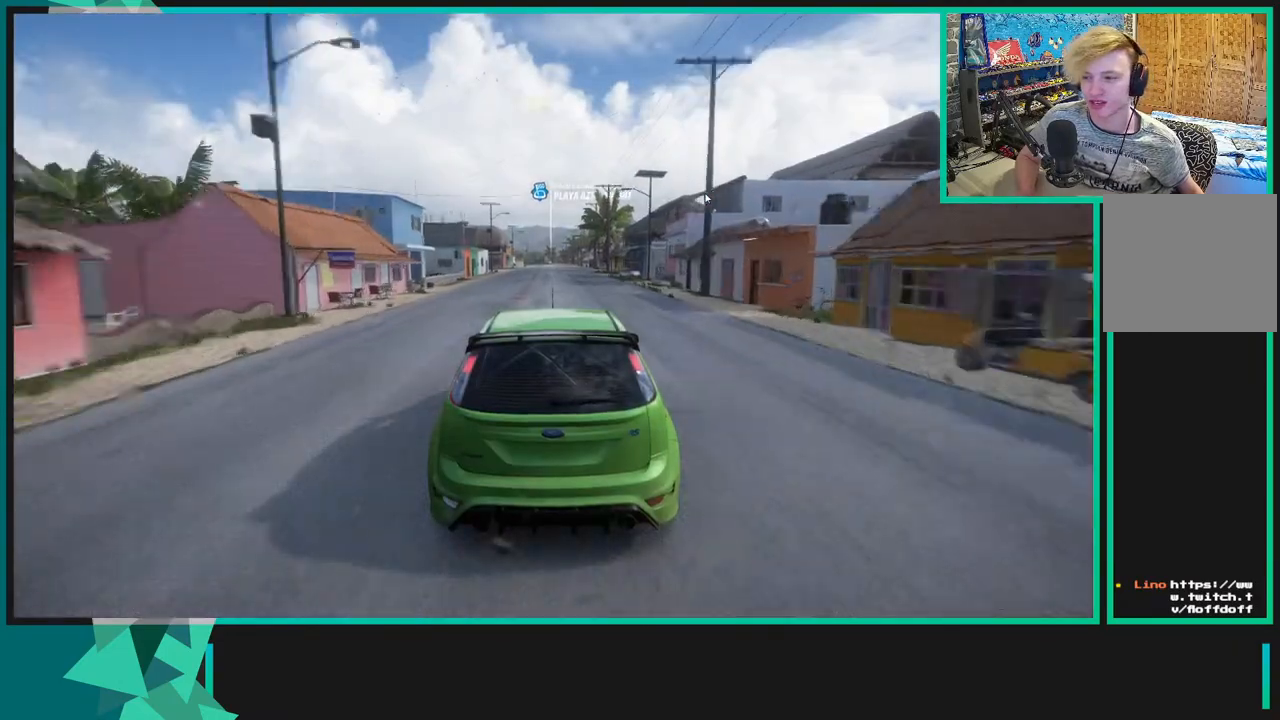
{"buttons": [], "left_stick": "center", "right_stick": "center", "events": []}
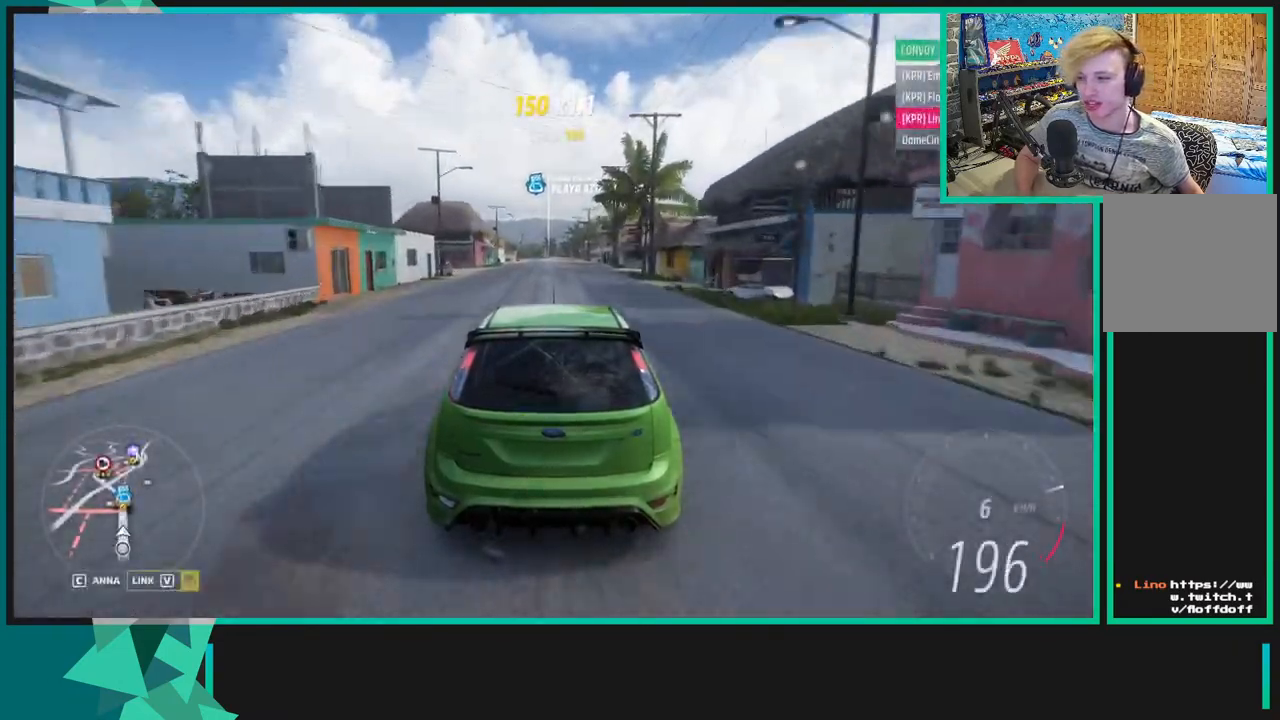
{"buttons": [], "left_stick": "center", "right_stick": "center", "events": []}
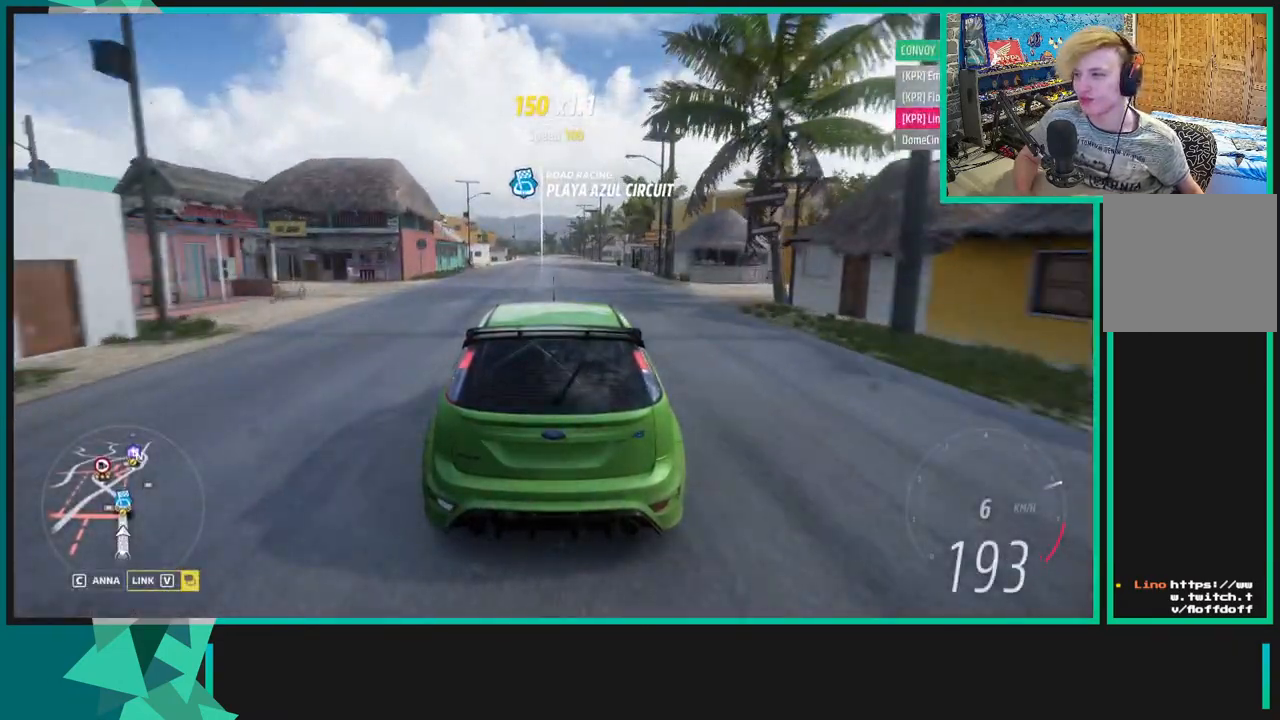
{"buttons": ["R2"], "left_stick": "center", "right_stick": "center", "events": [[383, "R2", "down"]]}
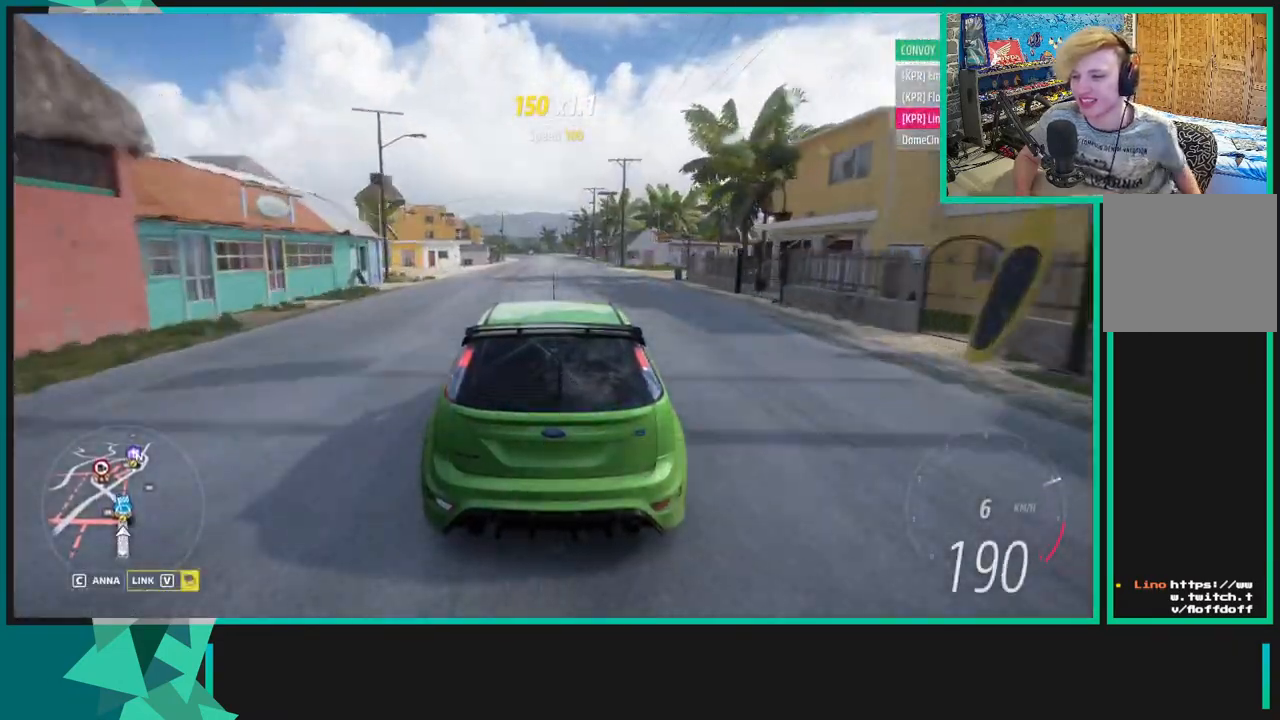
{"buttons": ["R2"], "left_stick": "center", "right_stick": "center", "events": []}
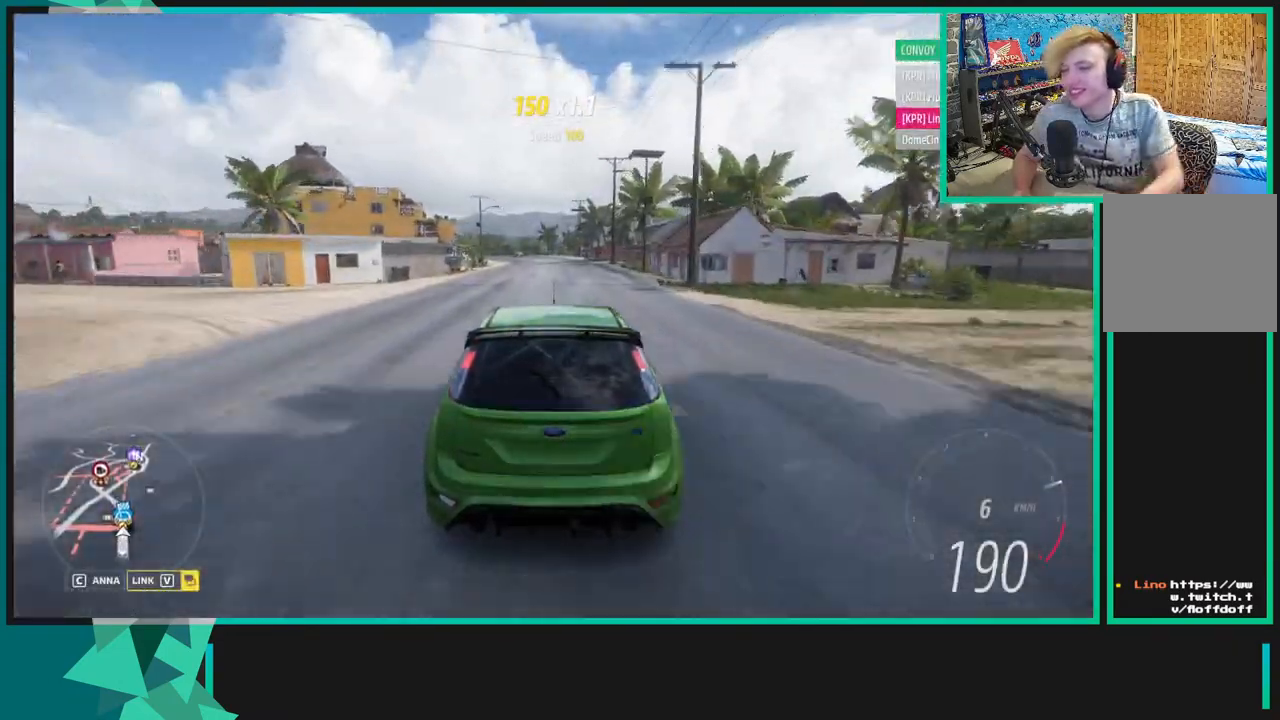
{"buttons": ["R2"], "left_stick": "center", "right_stick": "center", "events": []}
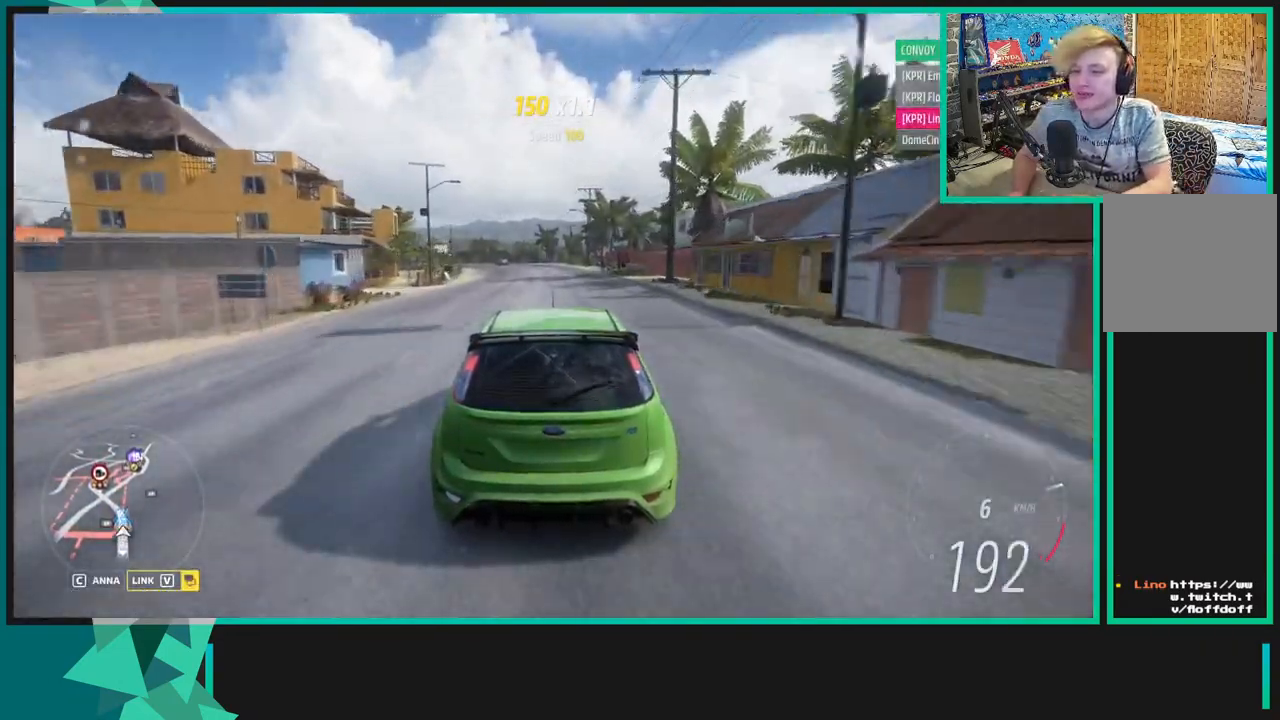
{"buttons": ["R2"], "left_stick": "center", "right_stick": "center", "events": [[33, "left_stick", "left"], [383, "left_stick", "center"]]}